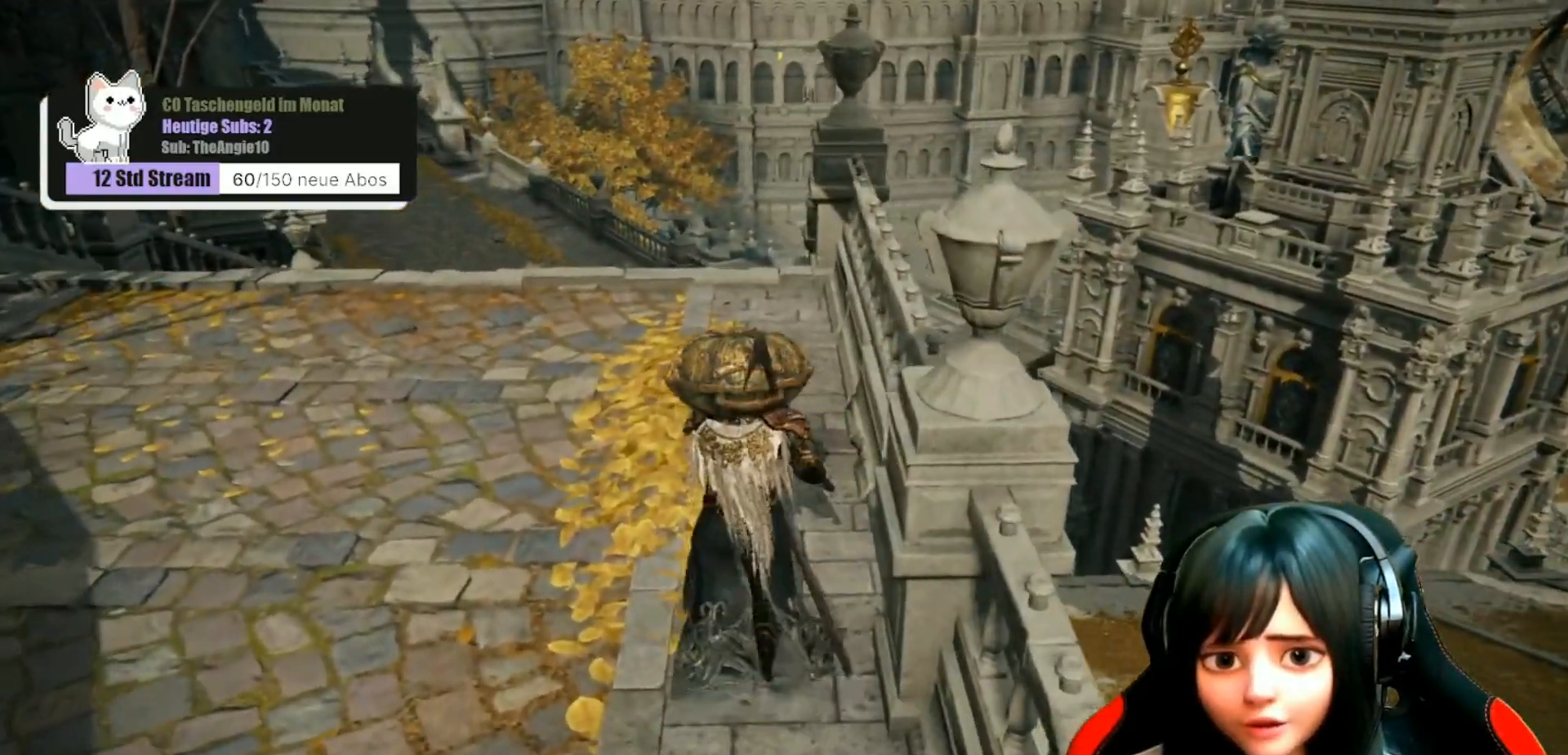
Gameplay with a controller (Xbox layout); each line is a JSON object with the inputs held at the frame after it. "events" lists button and stick changes between this image and that frame as [ms after this image, input, new state], when the widget could be followed in between.
{"buttons": [], "left_stick": "up", "right_stick": "center", "events": []}
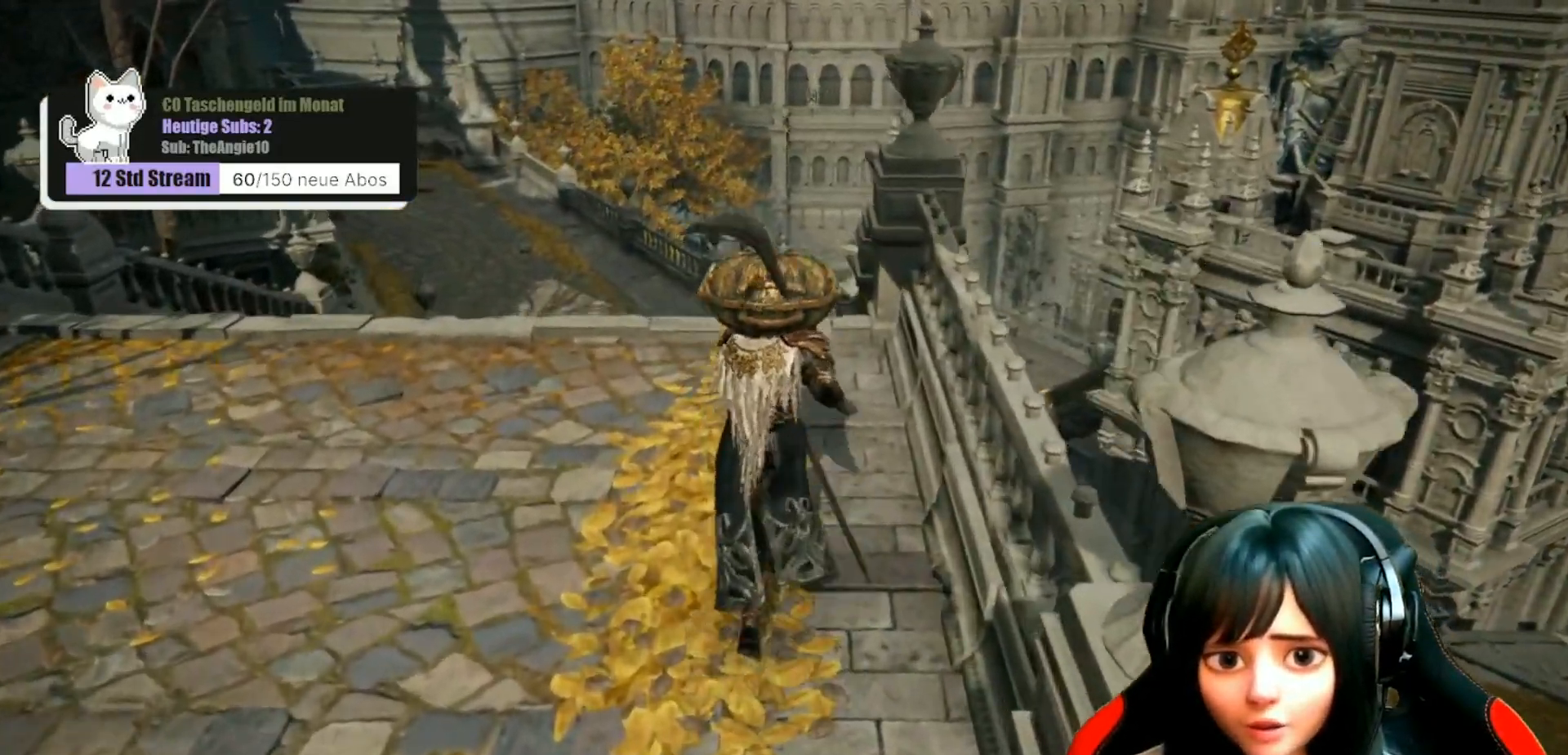
{"buttons": [], "left_stick": "up", "right_stick": "center", "events": [[83, "right_stick", "down"], [267, "right_stick", "center"]]}
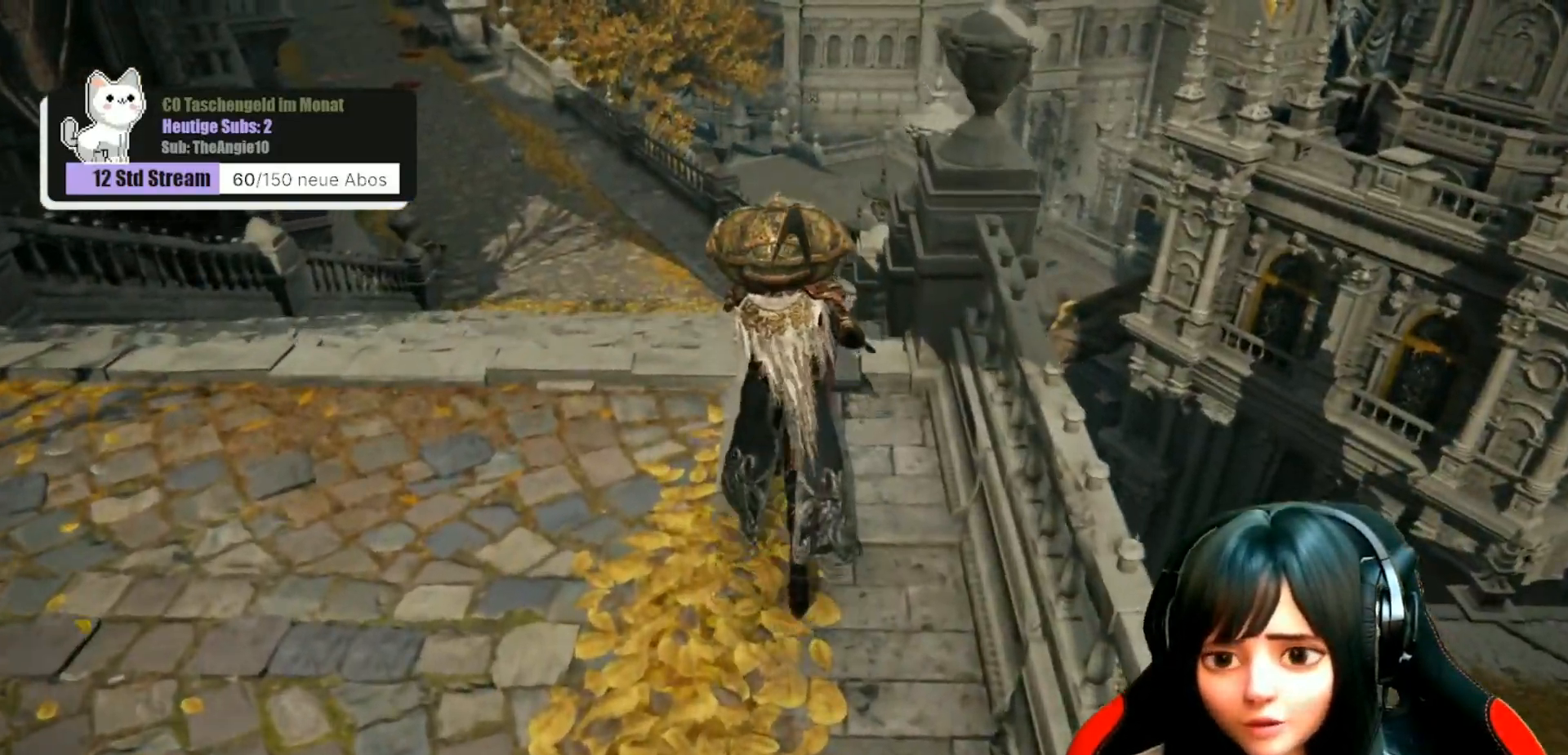
{"buttons": [], "left_stick": "up", "right_stick": "center", "events": []}
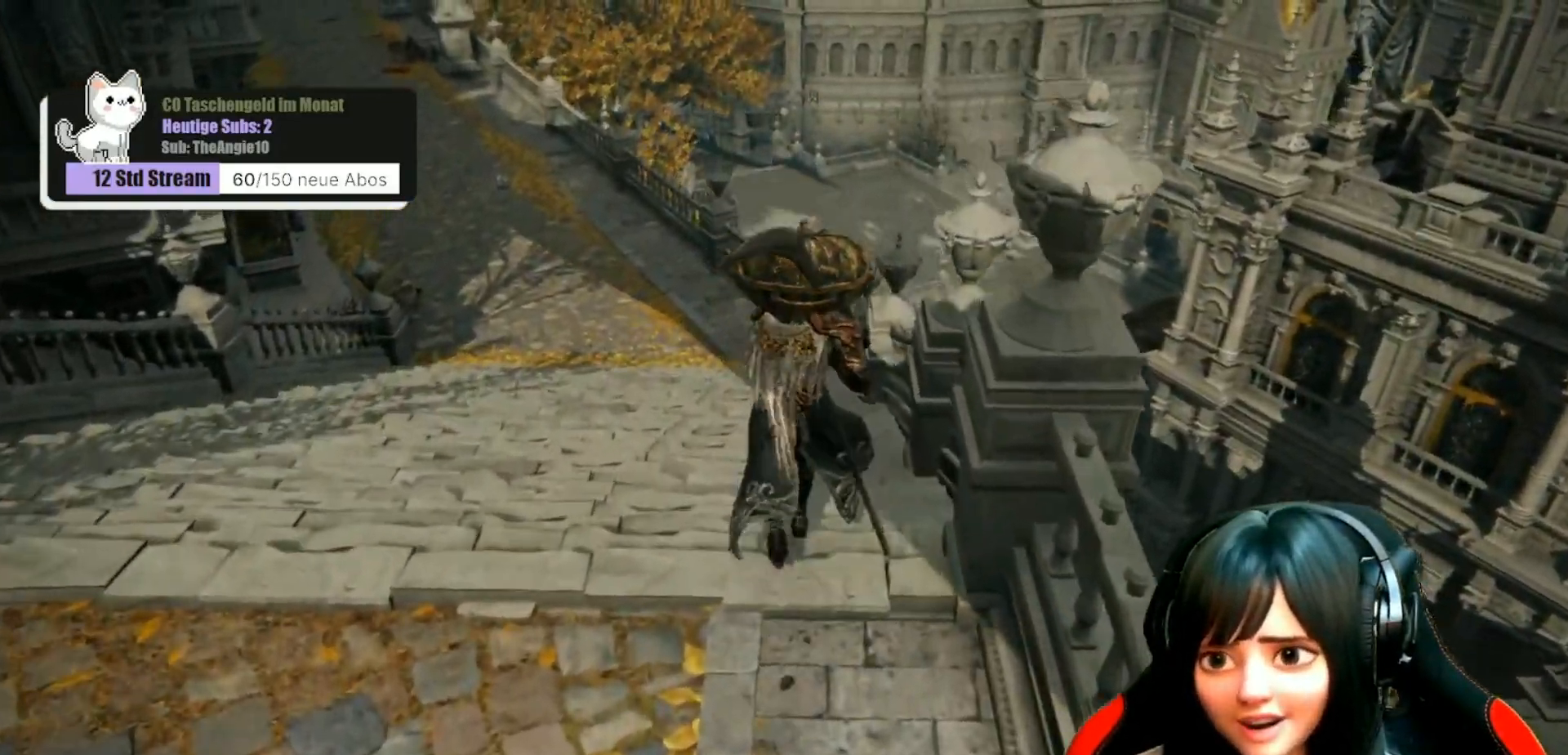
{"buttons": [], "left_stick": "up", "right_stick": "center", "events": []}
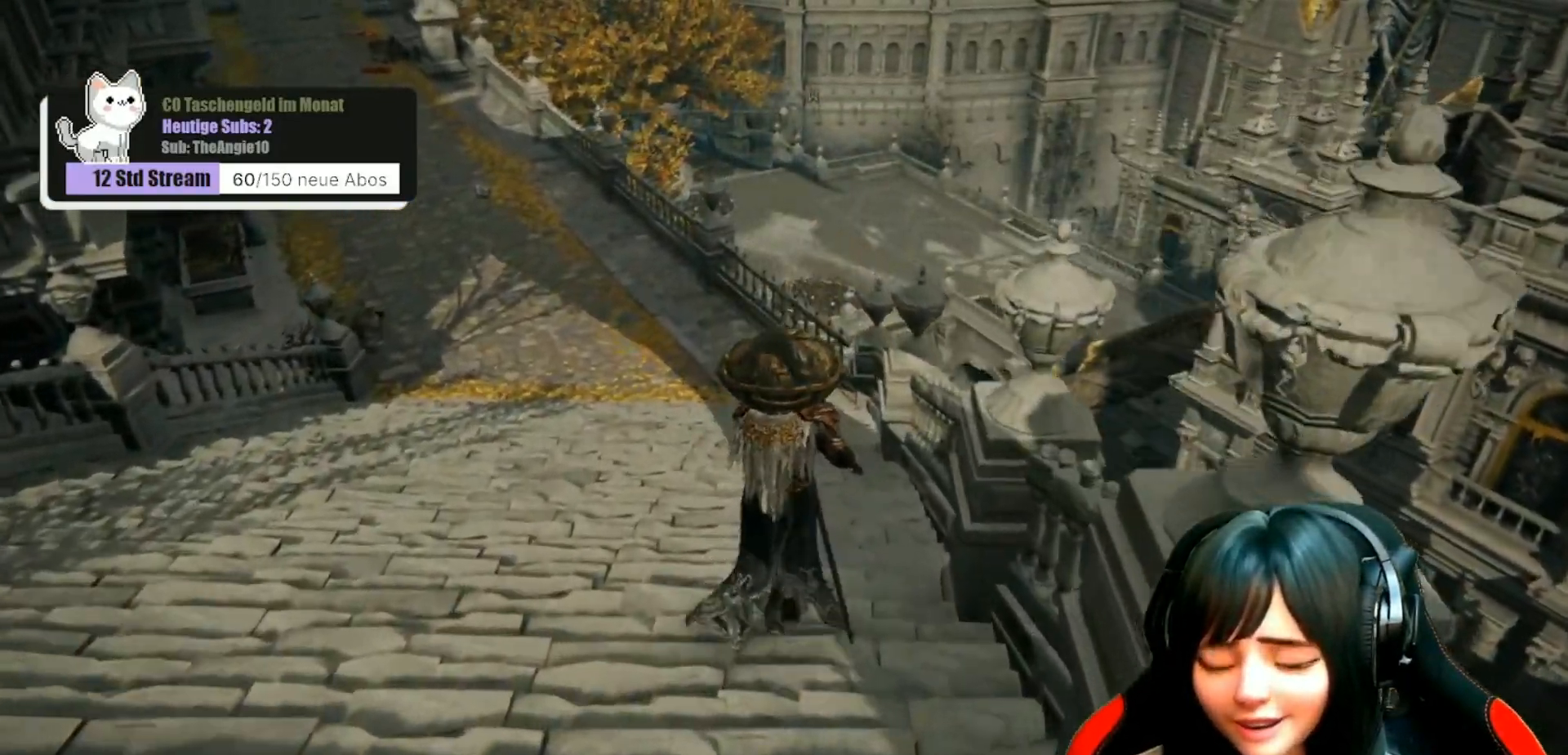
{"buttons": [], "left_stick": "up", "right_stick": "center", "events": []}
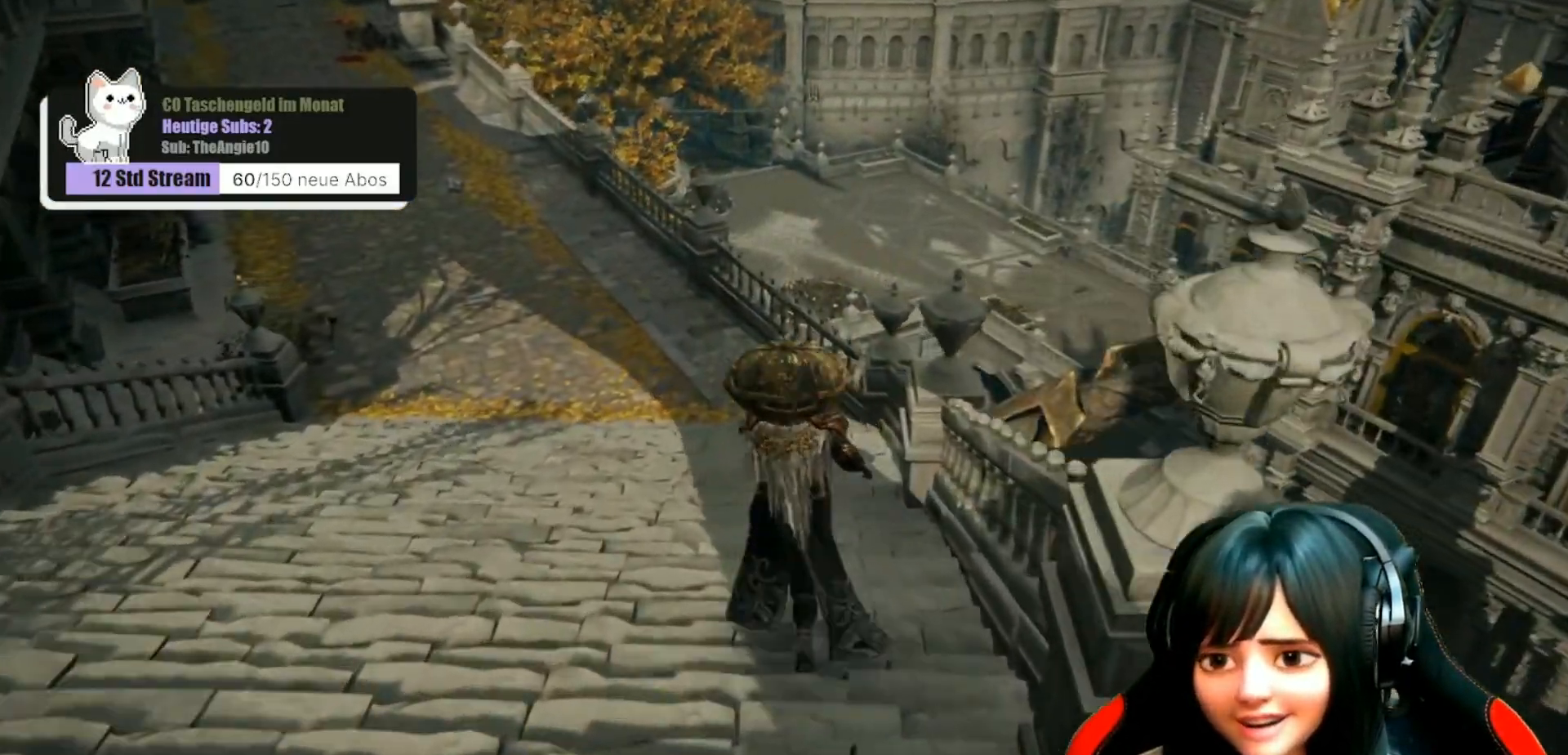
{"buttons": [], "left_stick": "up", "right_stick": "center", "events": []}
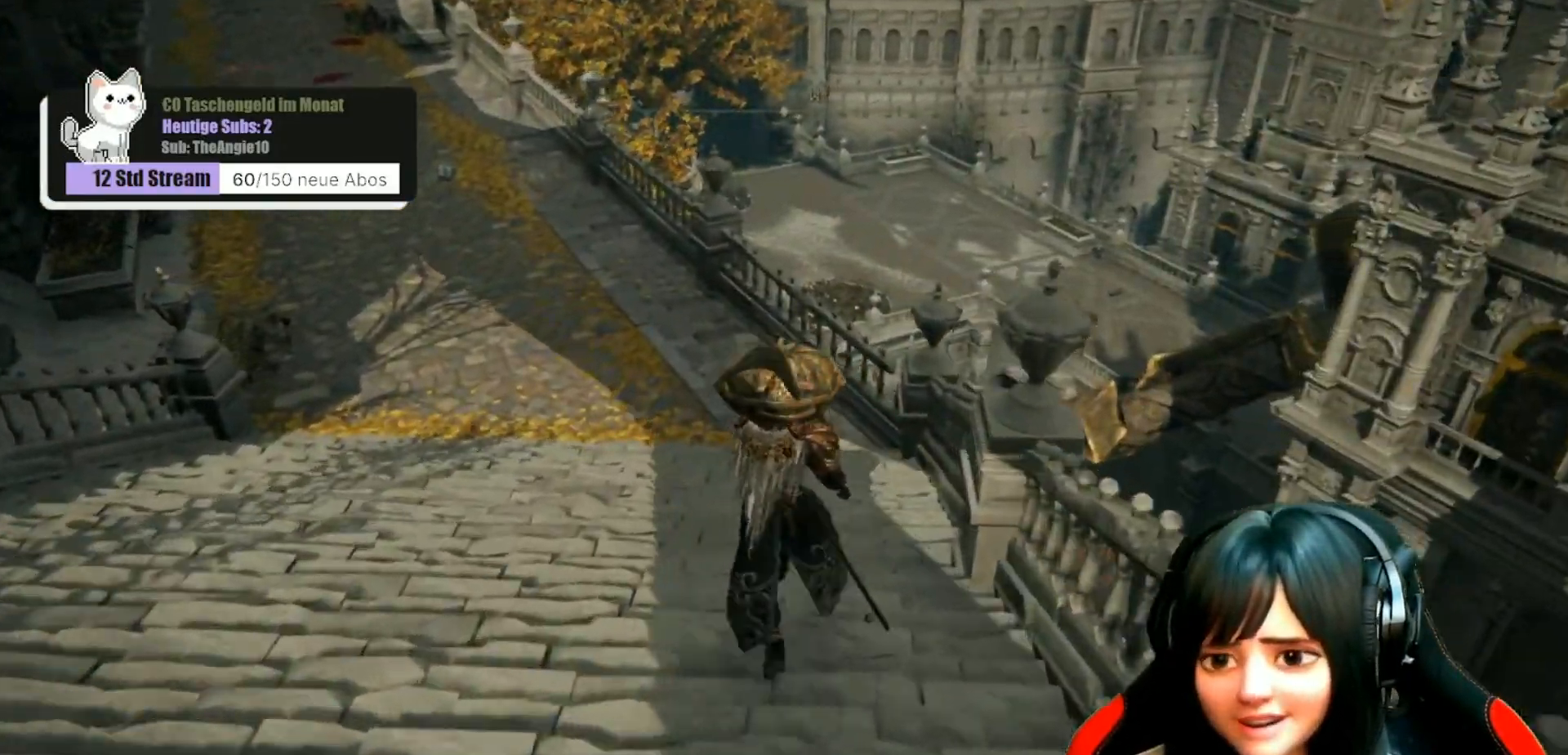
{"buttons": [], "left_stick": "up", "right_stick": "center", "events": []}
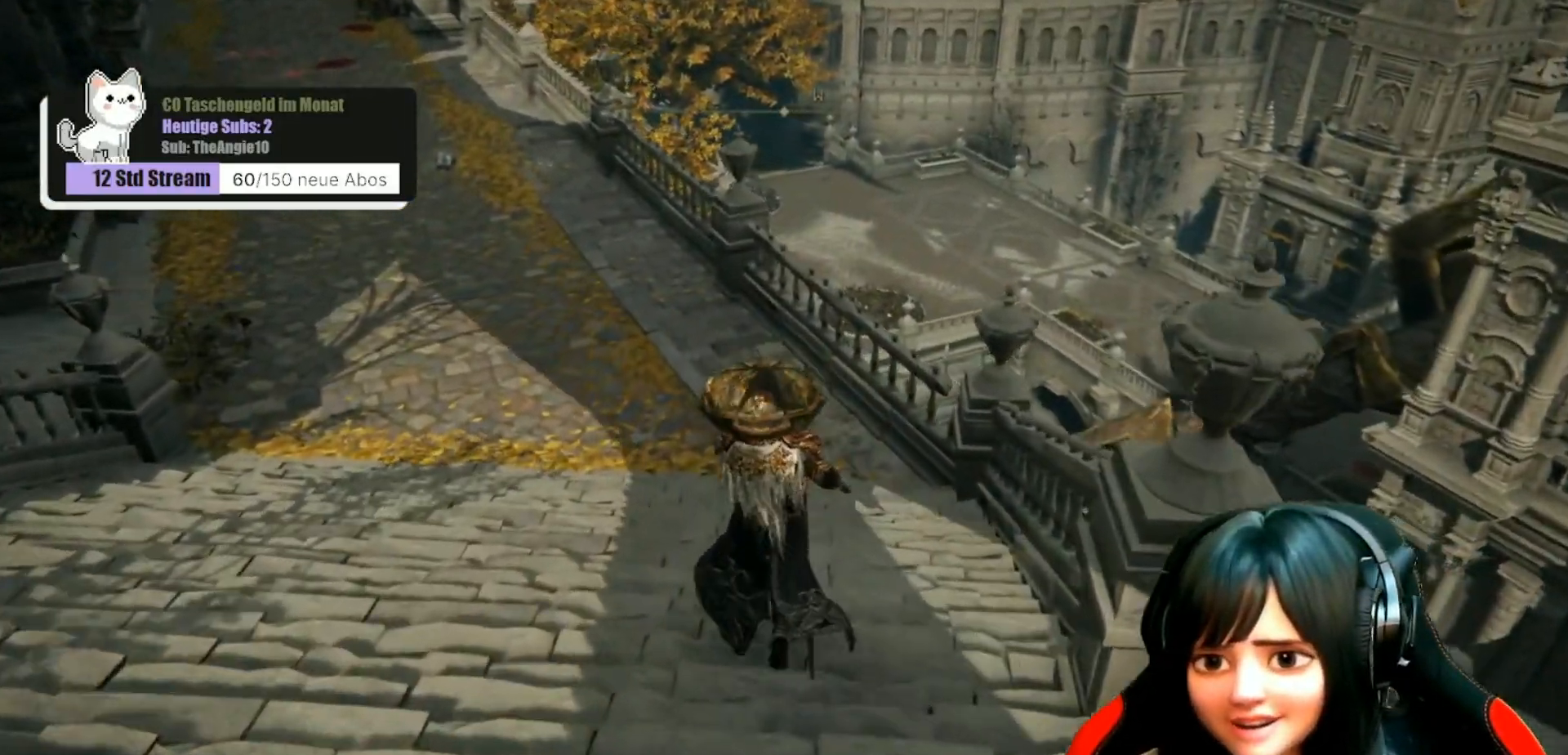
{"buttons": [], "left_stick": "up", "right_stick": "center", "events": [[333, "right_stick", "down-right"], [500, "right_stick", "center"]]}
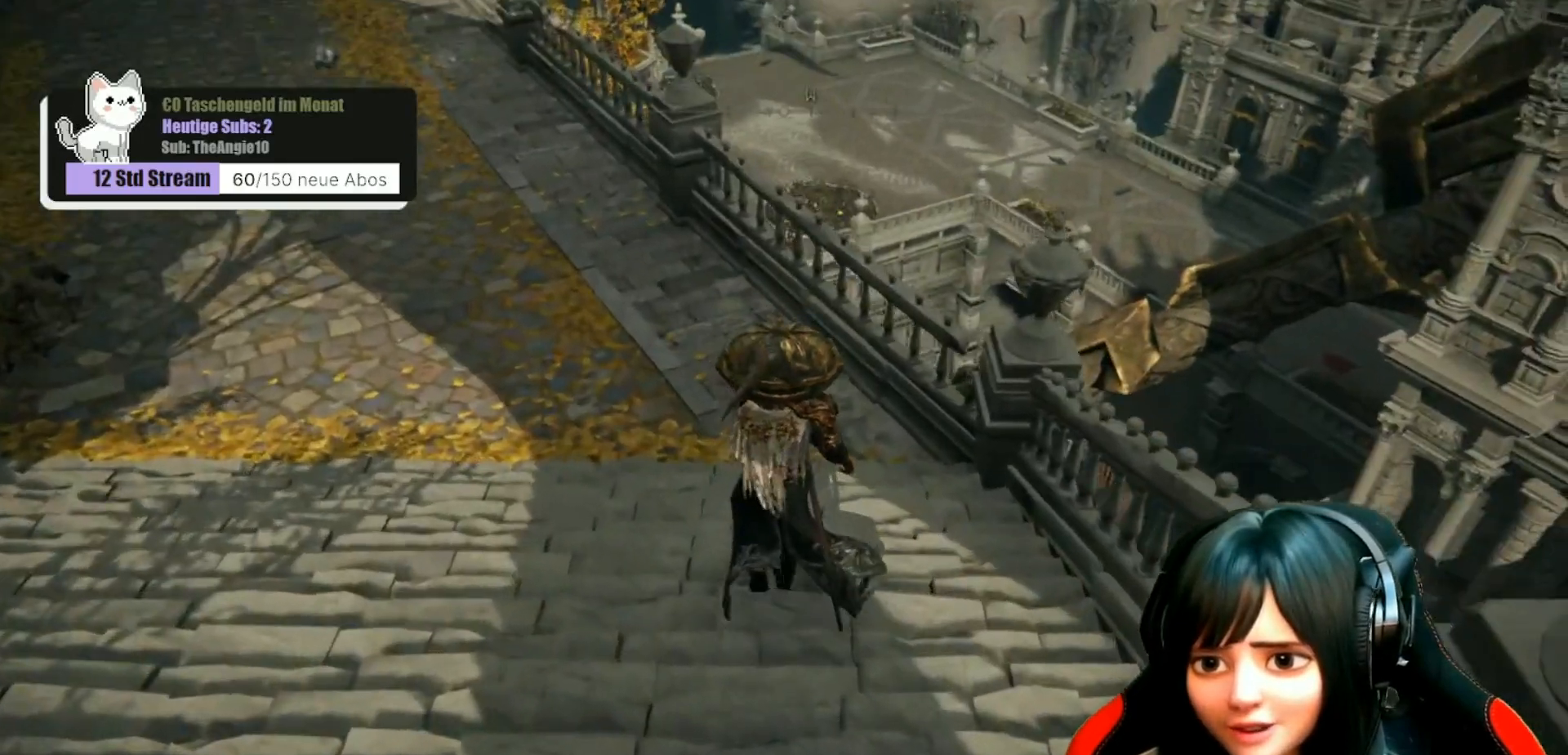
{"buttons": [], "left_stick": "up", "right_stick": "down", "events": [[350, "right_stick", "down"]]}
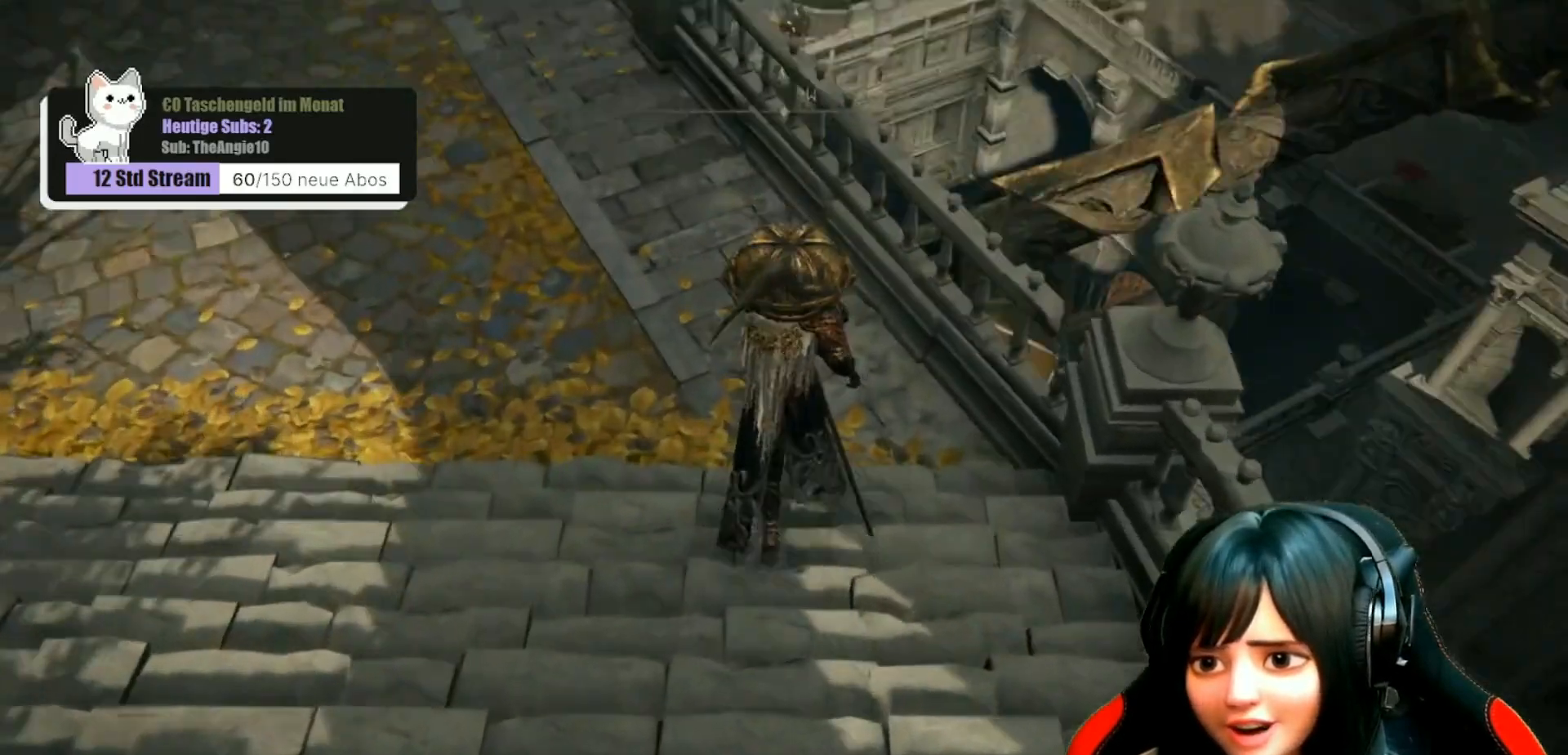
{"buttons": [], "left_stick": "up-right", "right_stick": "down-left", "events": [[50, "right_stick", "center"], [417, "left_stick", "up-right"], [433, "right_stick", "down-left"]]}
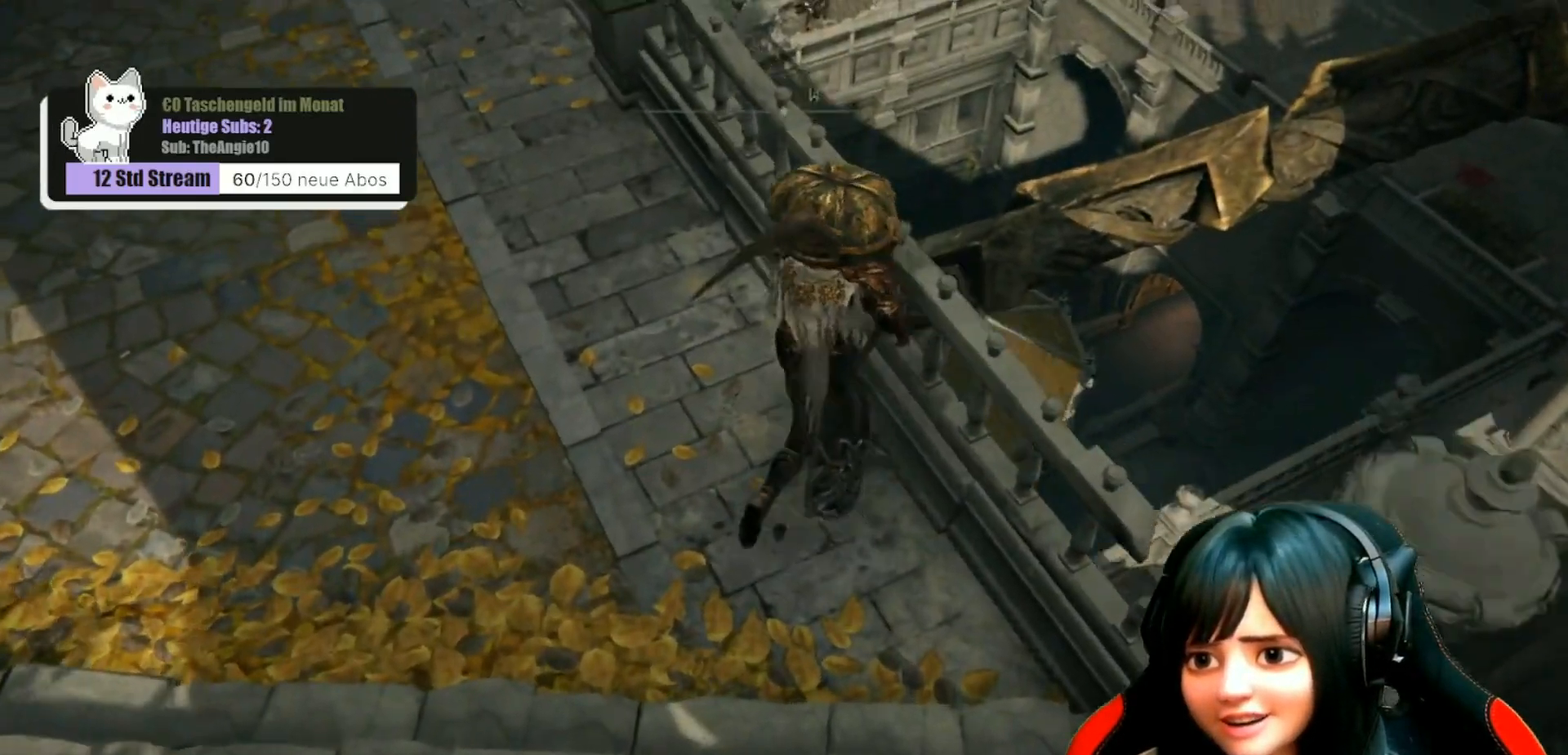
{"buttons": [], "left_stick": "center", "right_stick": "center", "events": [[117, "left_stick", "center"], [383, "right_stick", "center"]]}
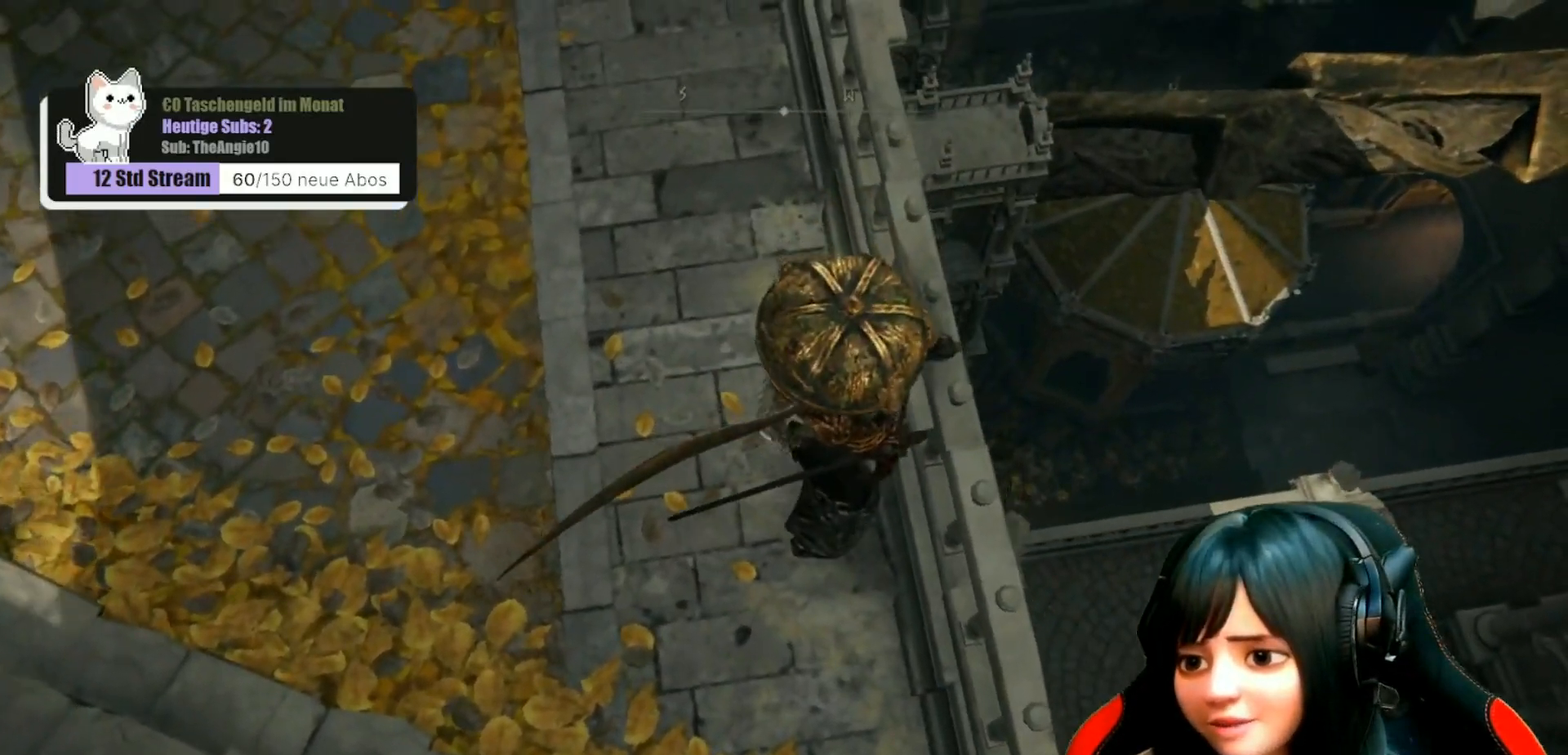
{"buttons": [], "left_stick": "center", "right_stick": "down-left", "events": [[17, "right_stick", "left"], [300, "right_stick", "center"], [500, "right_stick", "down-left"]]}
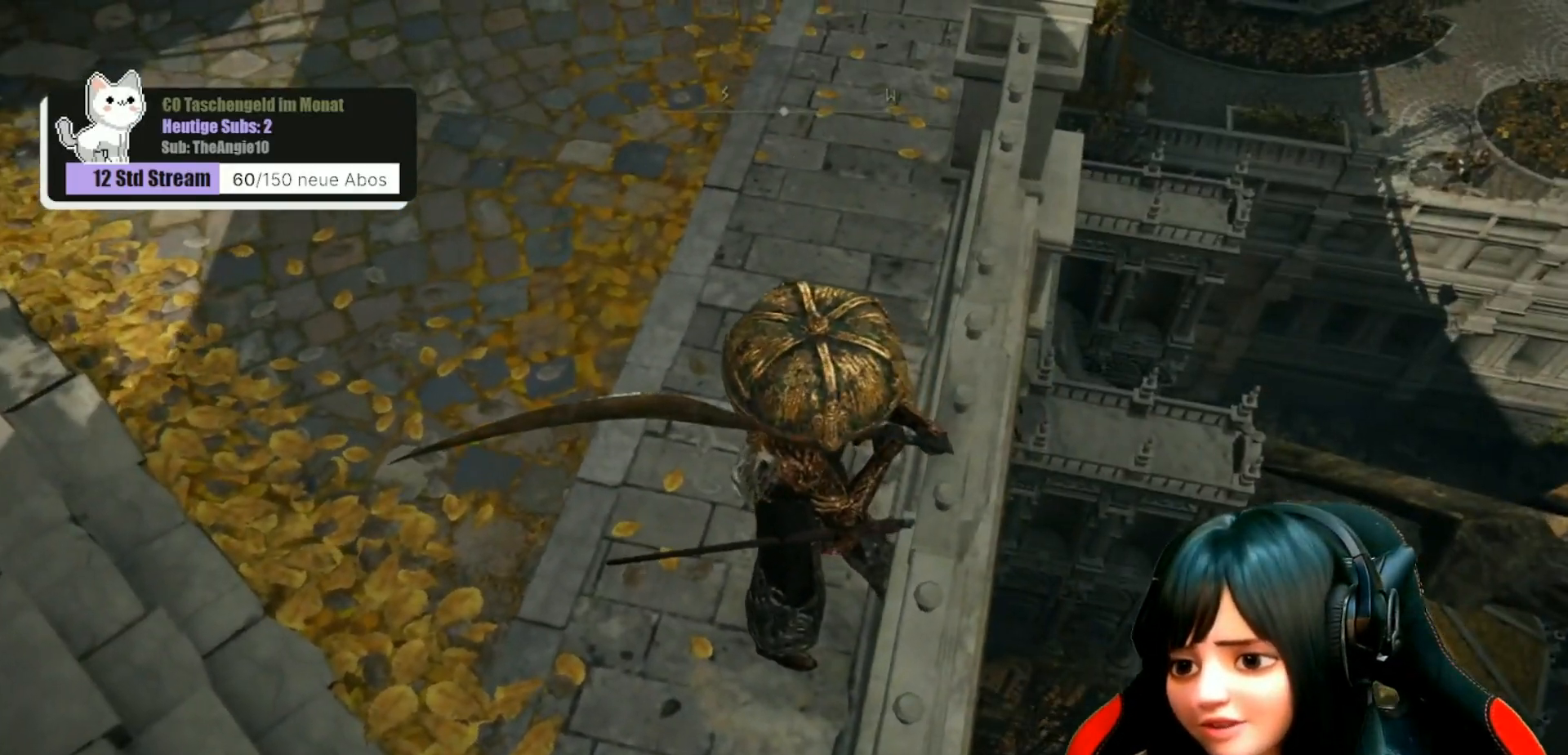
{"buttons": [], "left_stick": "center", "right_stick": "center", "events": [[183, "right_stick", "center"]]}
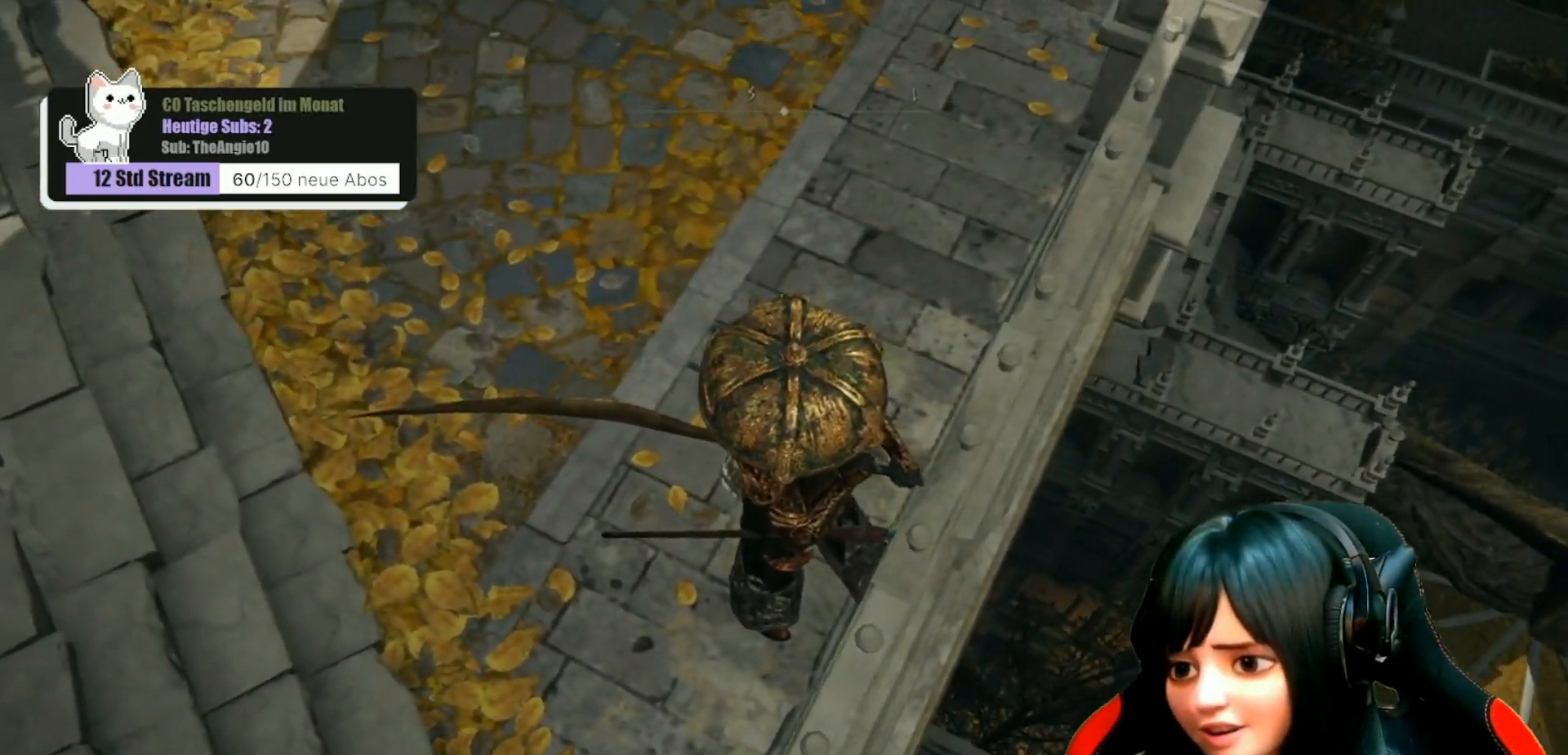
{"buttons": [], "left_stick": "center", "right_stick": "center", "events": []}
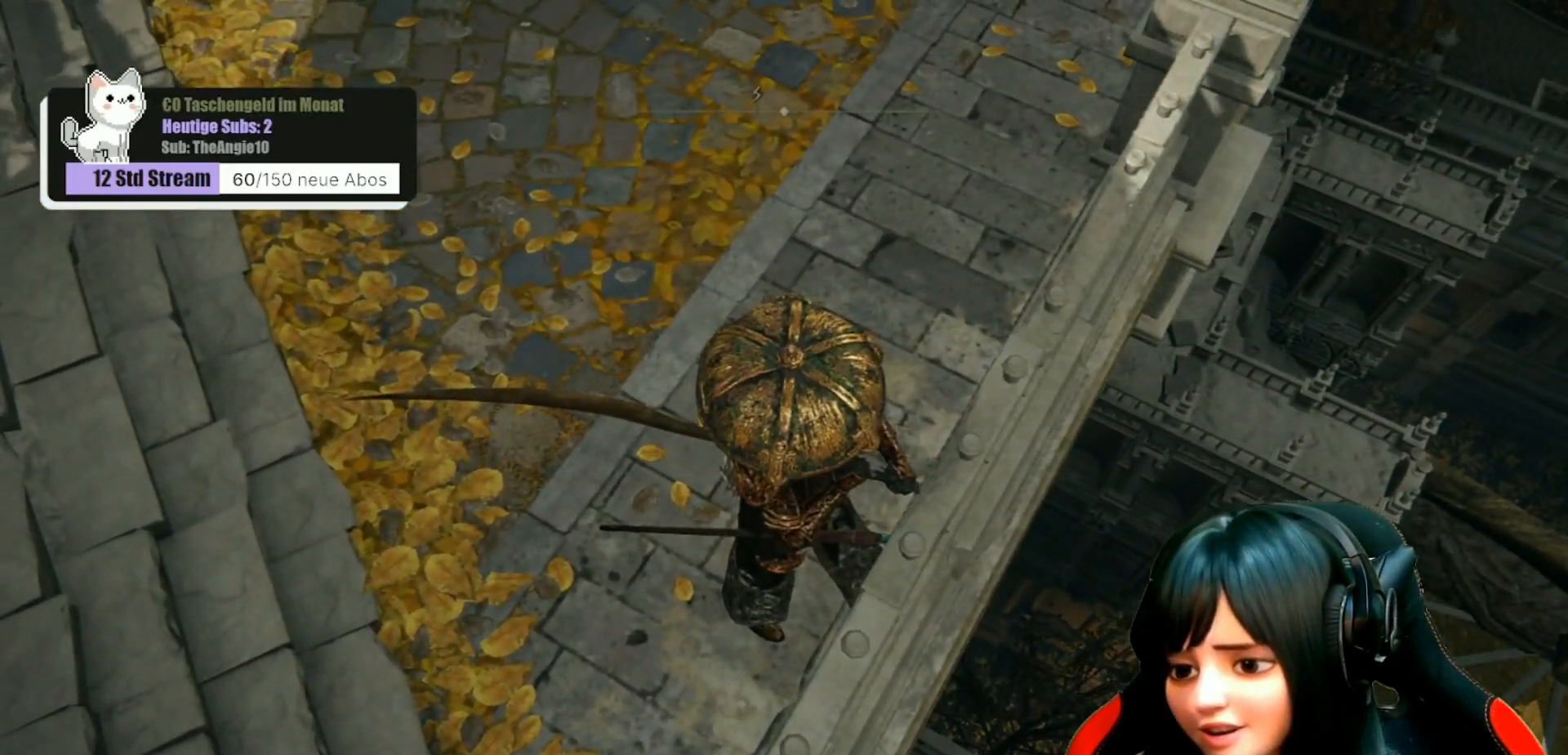
{"buttons": [], "left_stick": "center", "right_stick": "center", "events": []}
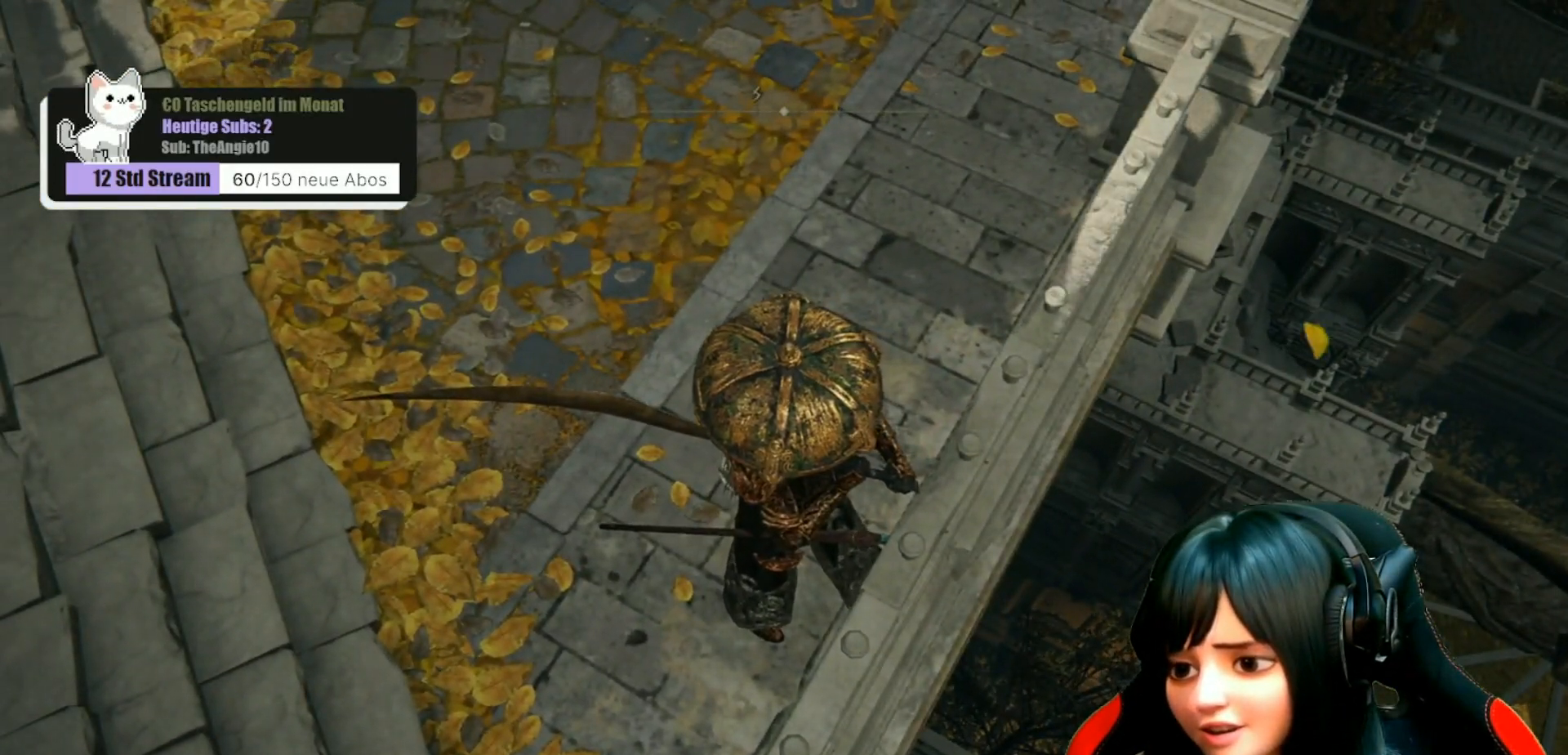
{"buttons": [], "left_stick": "center", "right_stick": "center", "events": []}
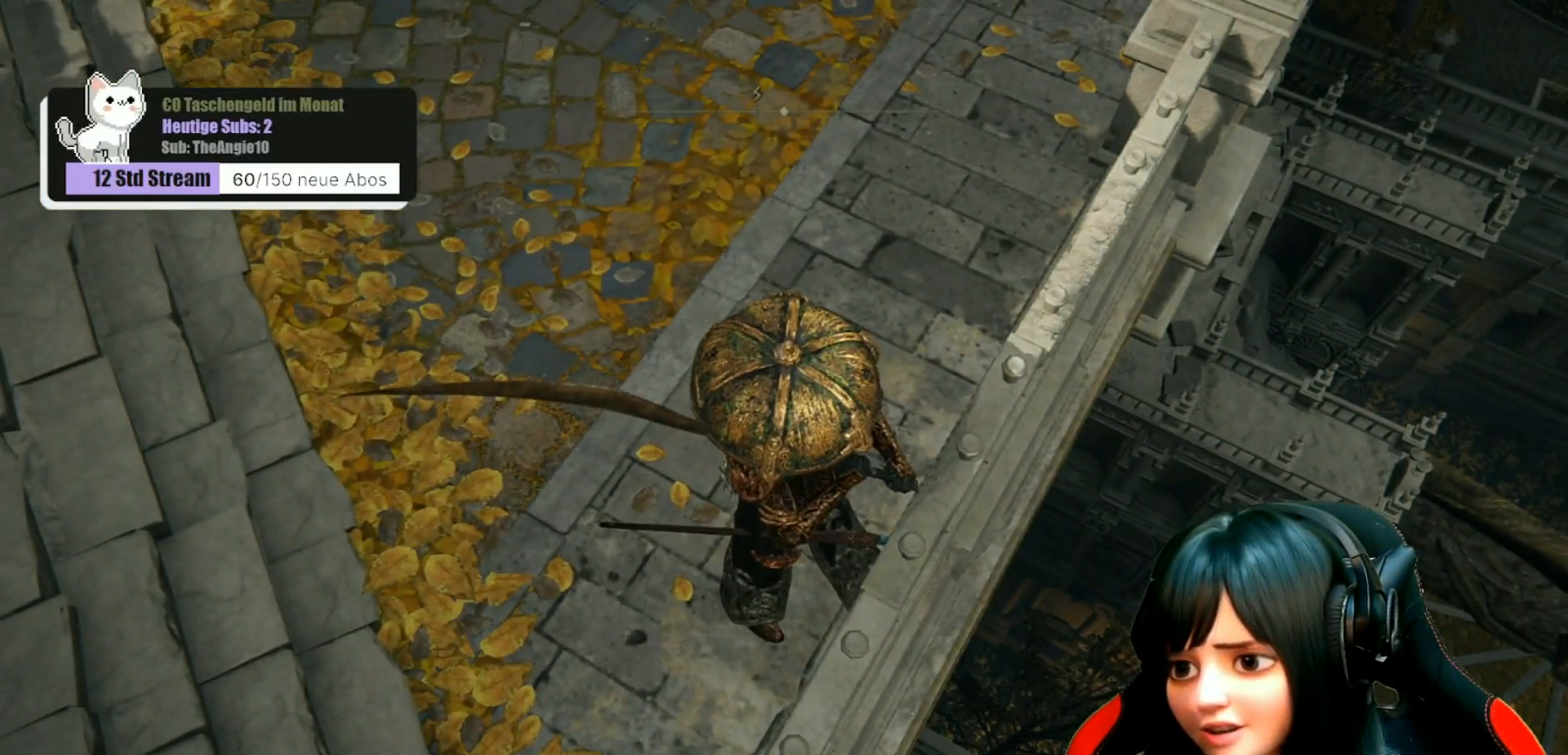
{"buttons": [], "left_stick": "center", "right_stick": "up-left", "events": [[217, "right_stick", "up"], [500, "right_stick", "up-left"]]}
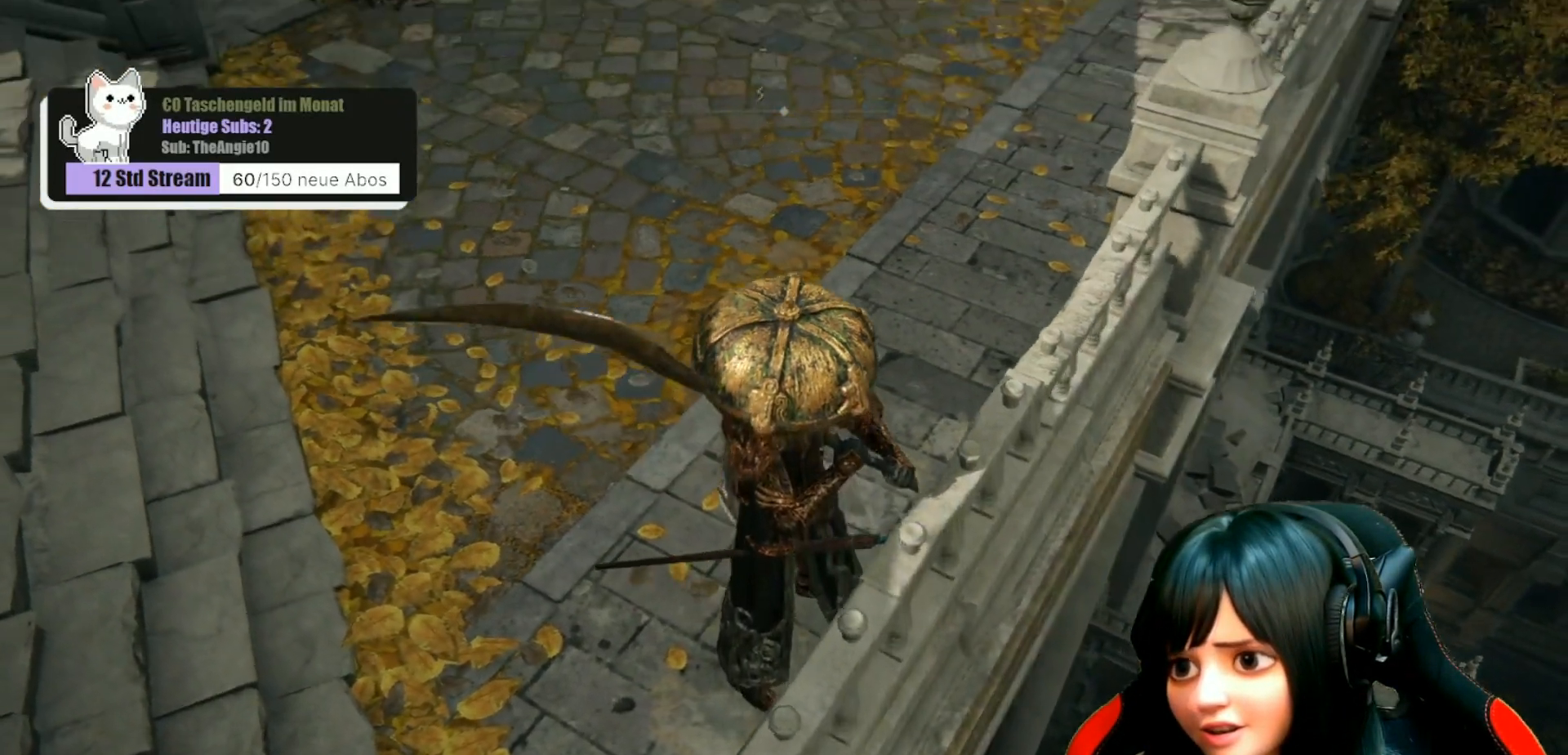
{"buttons": [], "left_stick": "center", "right_stick": "center", "events": [[117, "right_stick", "center"]]}
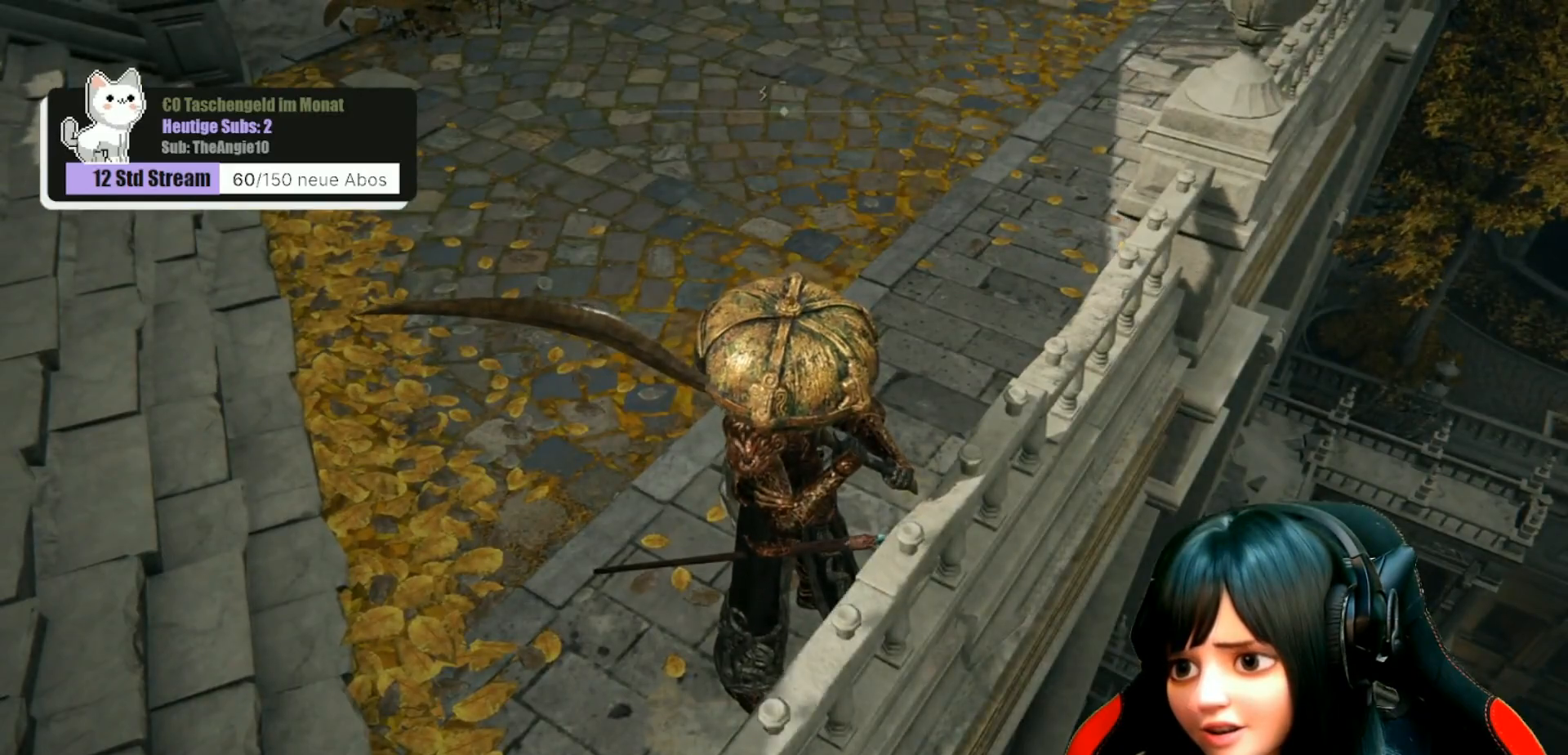
{"buttons": [], "left_stick": "up", "right_stick": "up-right", "events": [[200, "left_stick", "up"], [400, "right_stick", "up-right"]]}
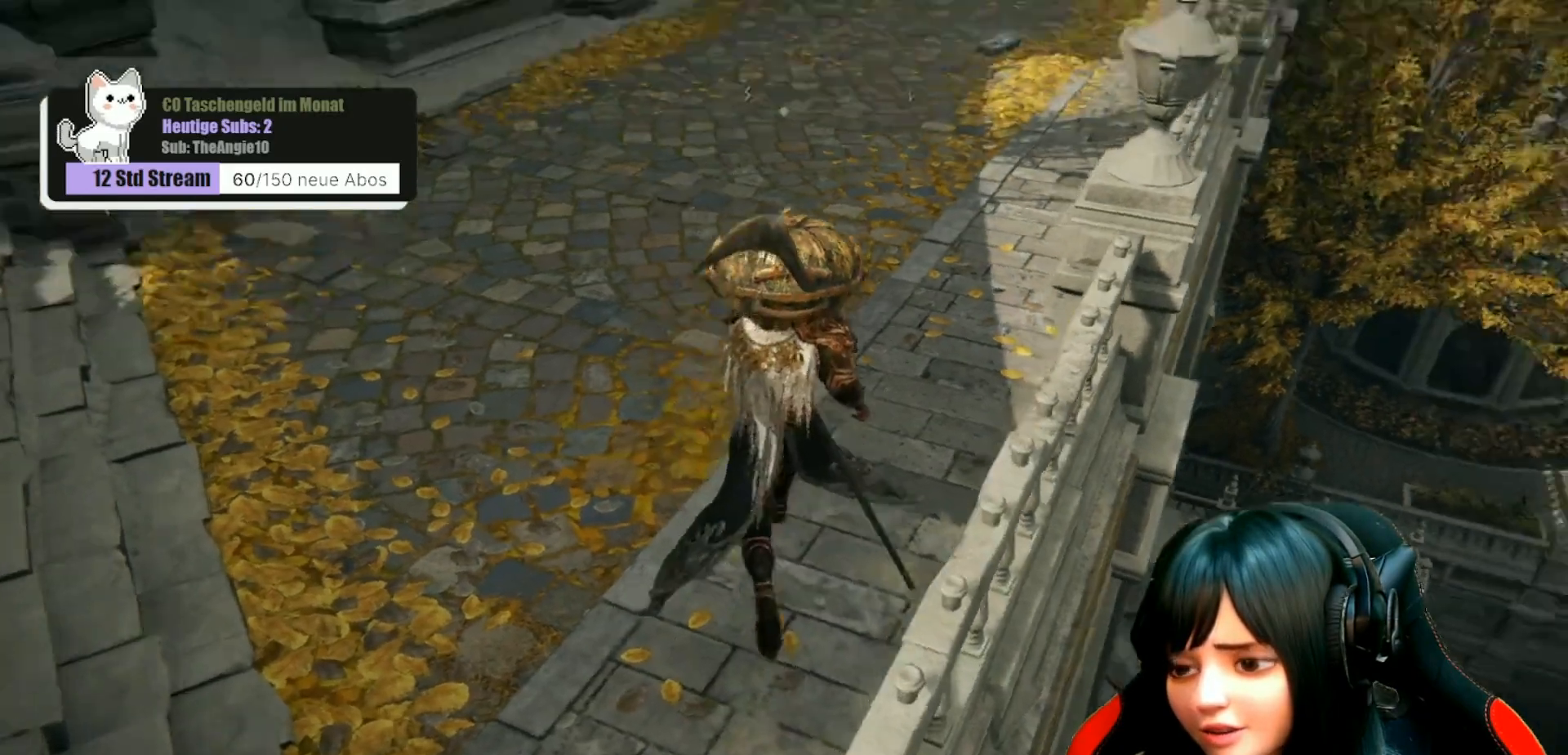
{"buttons": [], "left_stick": "up-right", "right_stick": "center", "events": [[67, "right_stick", "center"], [317, "left_stick", "up-right"]]}
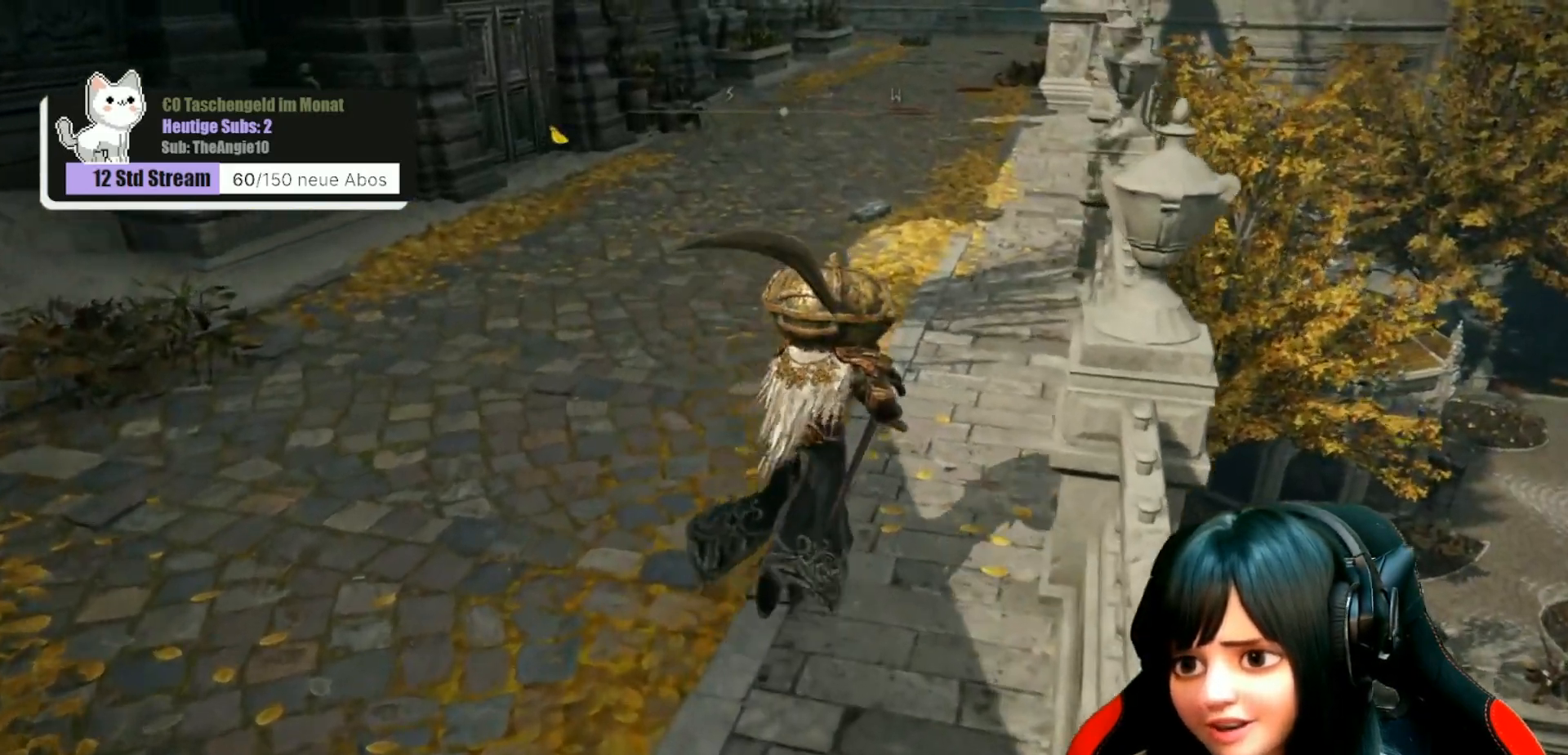
{"buttons": [], "left_stick": "up", "right_stick": "center", "events": [[417, "left_stick", "up"]]}
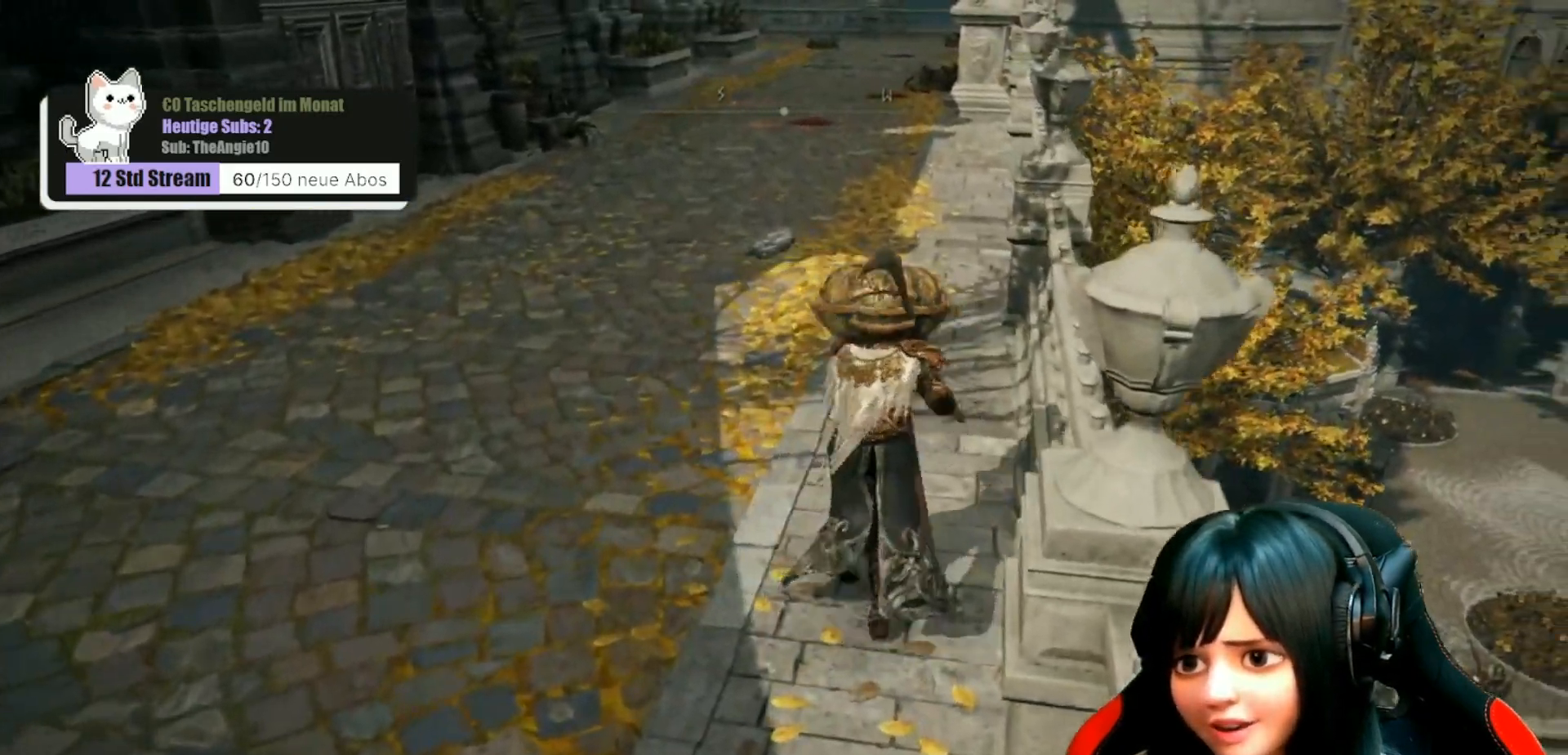
{"buttons": [], "left_stick": "up", "right_stick": "center", "events": []}
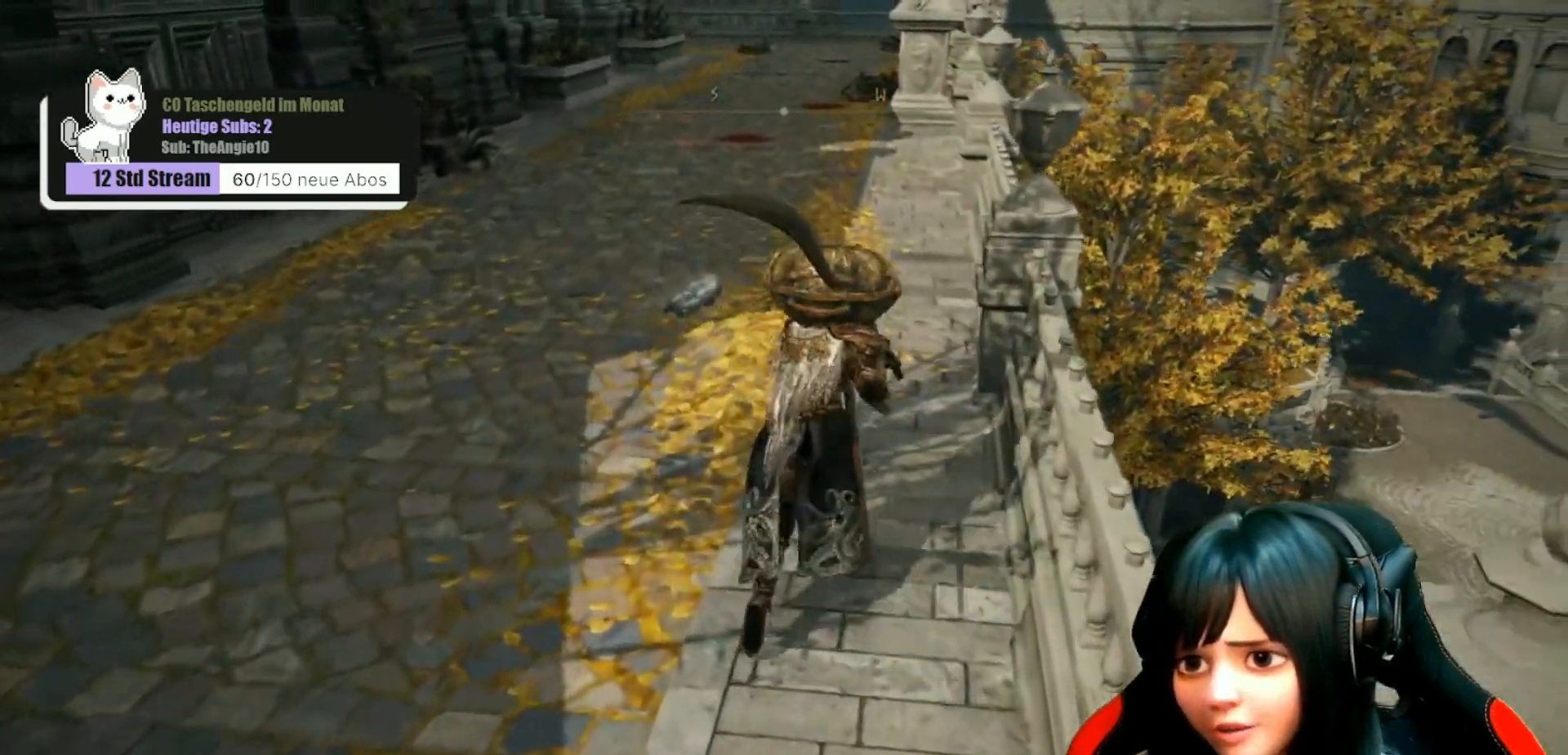
{"buttons": [], "left_stick": "up", "right_stick": "center", "events": []}
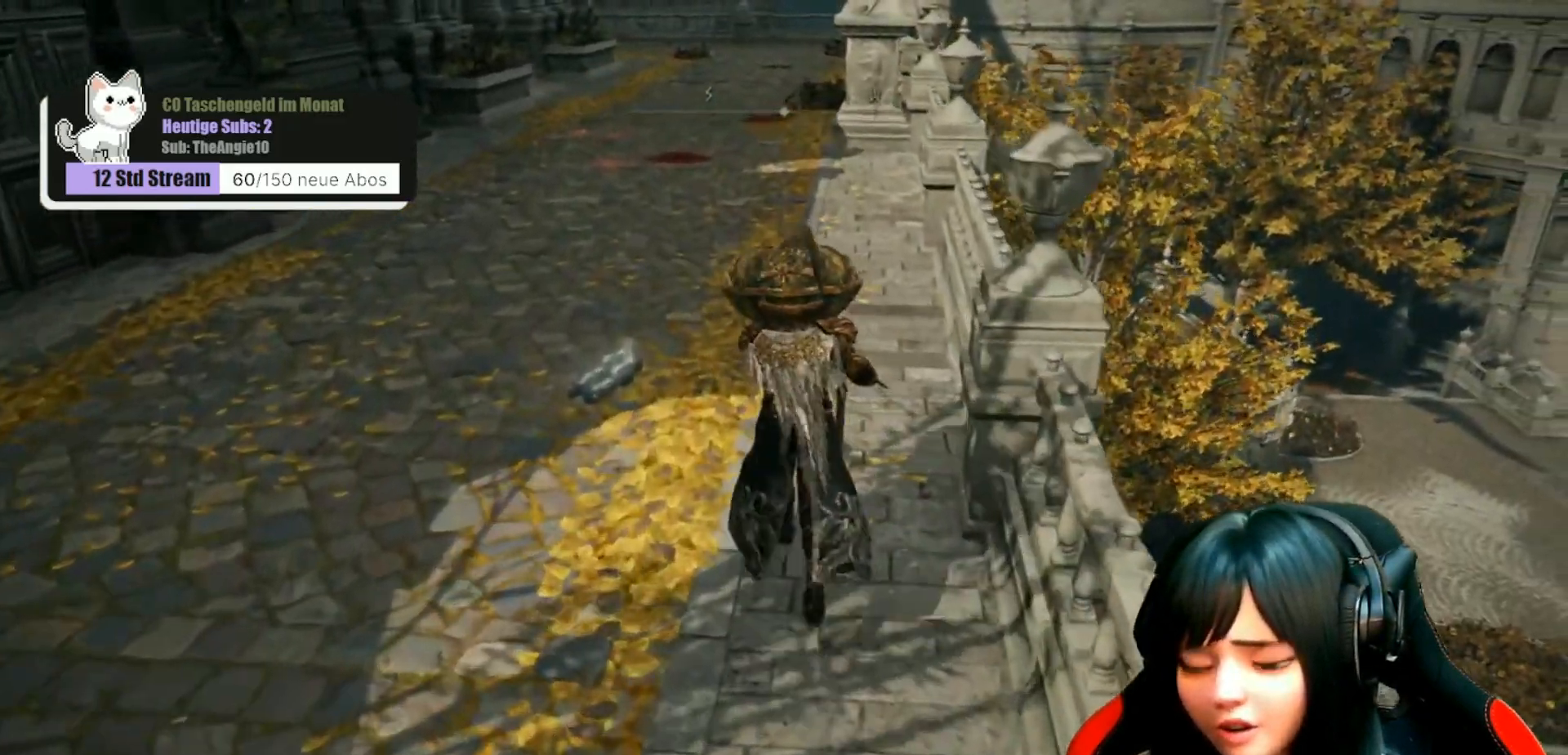
{"buttons": [], "left_stick": "center", "right_stick": "center", "events": [[217, "left_stick", "up-right"], [367, "left_stick", "center"], [400, "Y", "down"], [483, "Y", "up"]]}
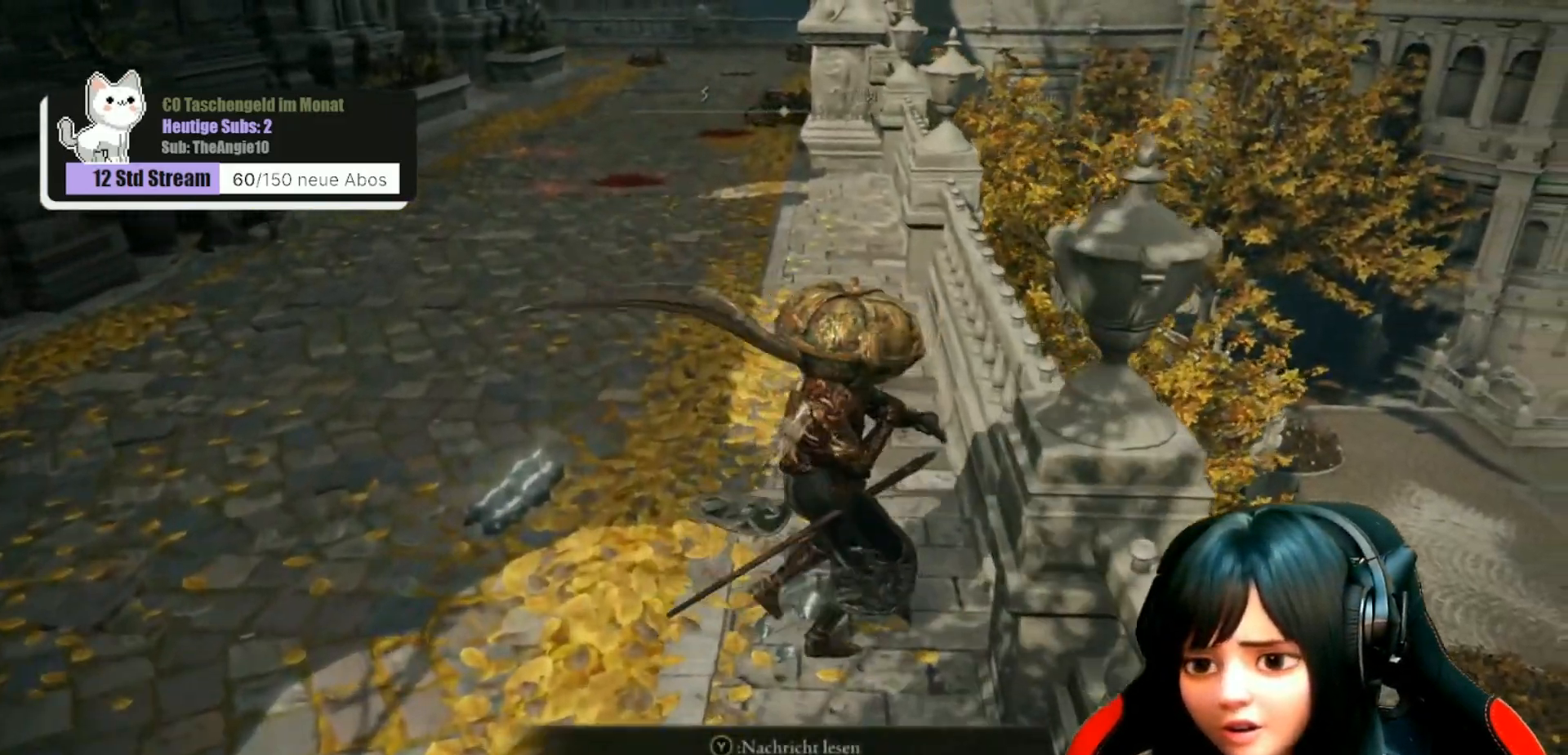
{"buttons": [], "left_stick": "center", "right_stick": "center", "events": []}
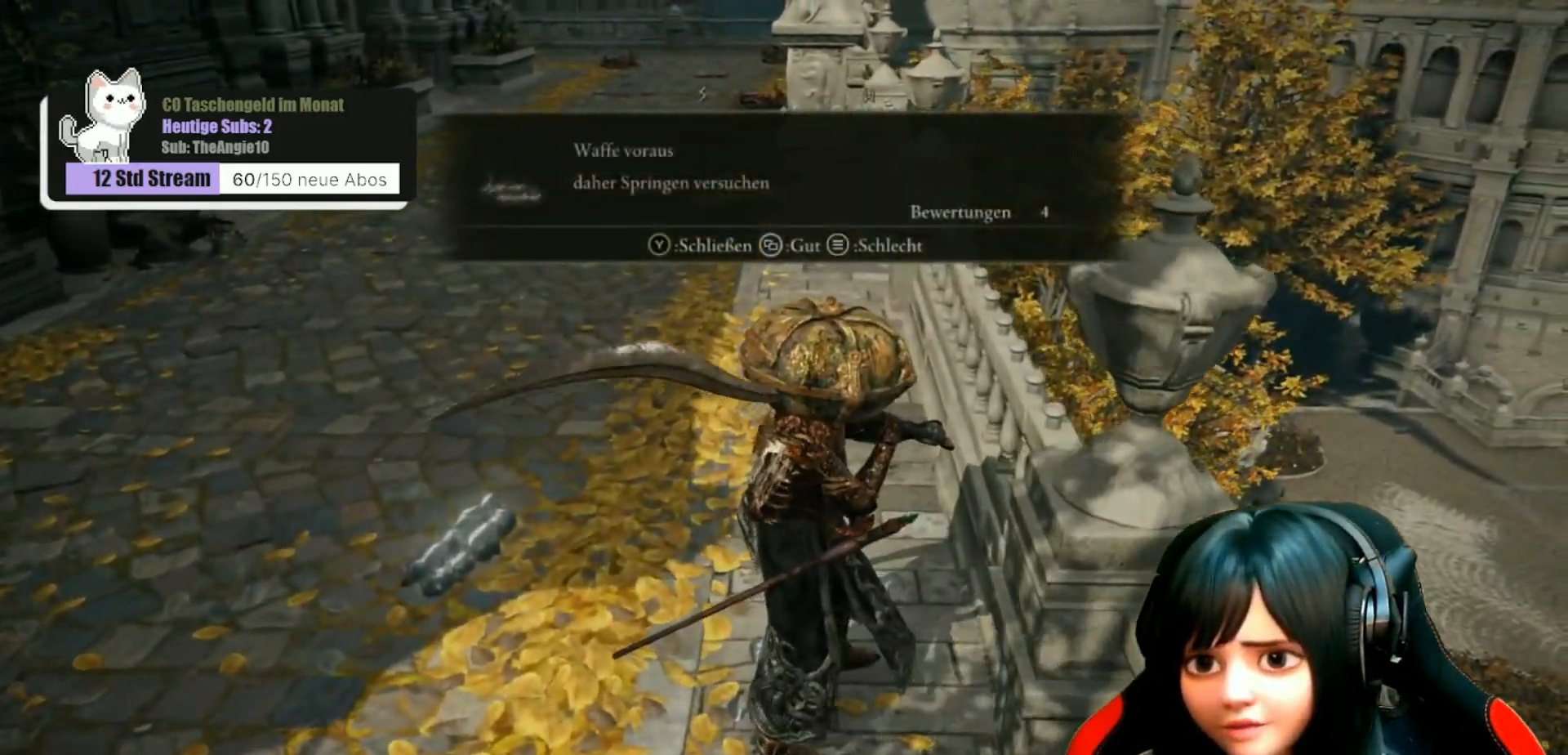
{"buttons": [], "left_stick": "center", "right_stick": "center", "events": []}
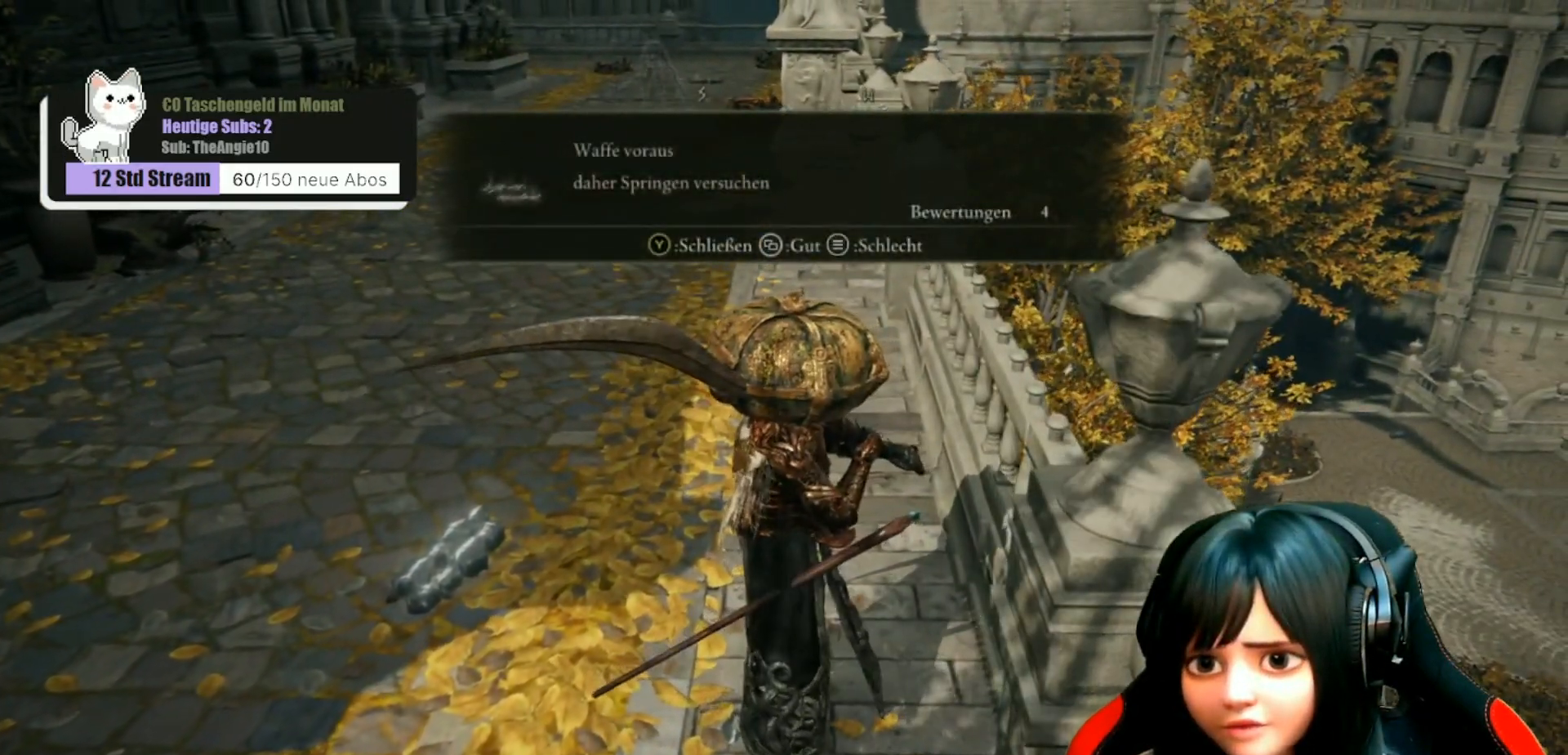
{"buttons": [], "left_stick": "center", "right_stick": "center", "events": []}
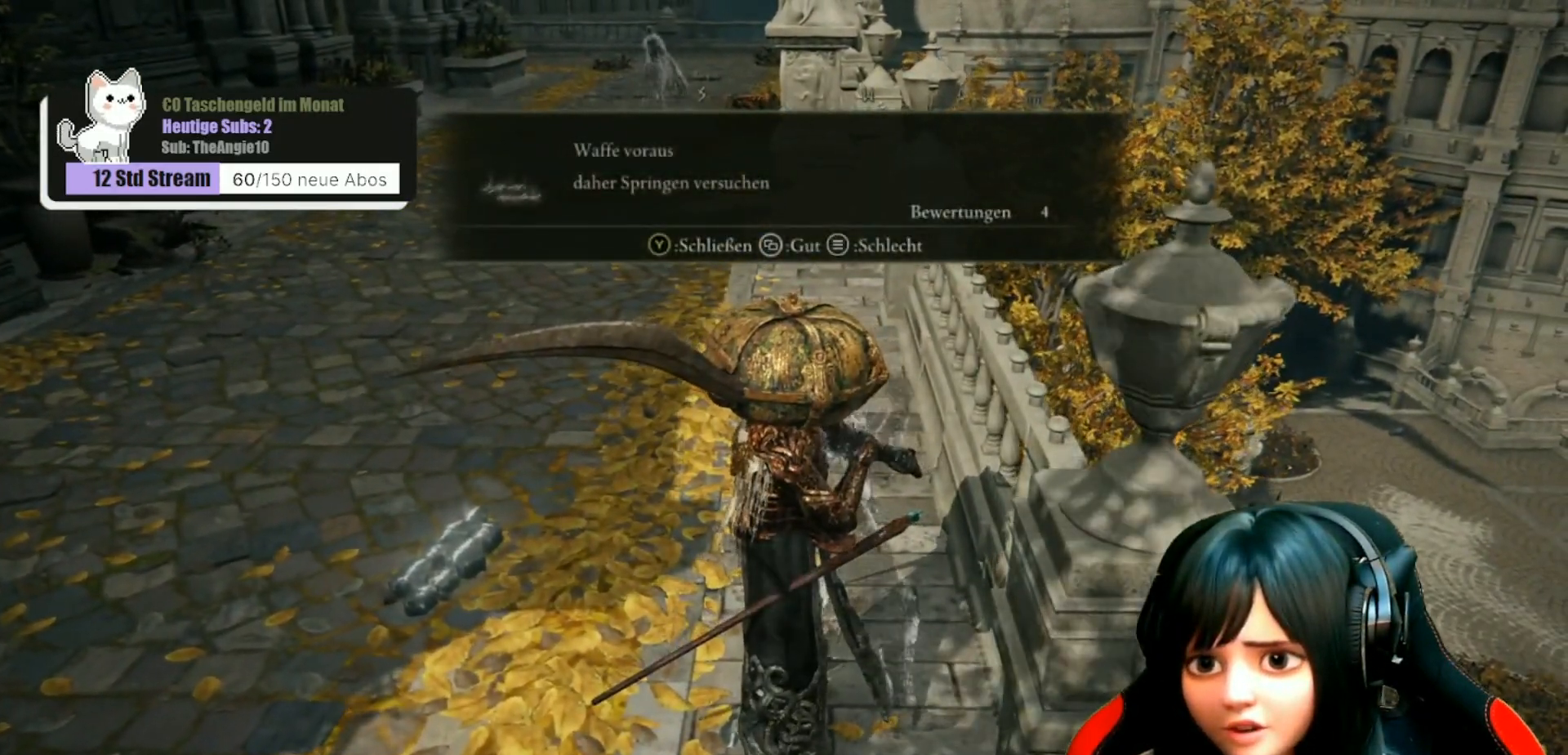
{"buttons": [], "left_stick": "up-left", "right_stick": "center", "events": [[283, "Y", "down"], [350, "Y", "up"], [450, "left_stick", "up-left"]]}